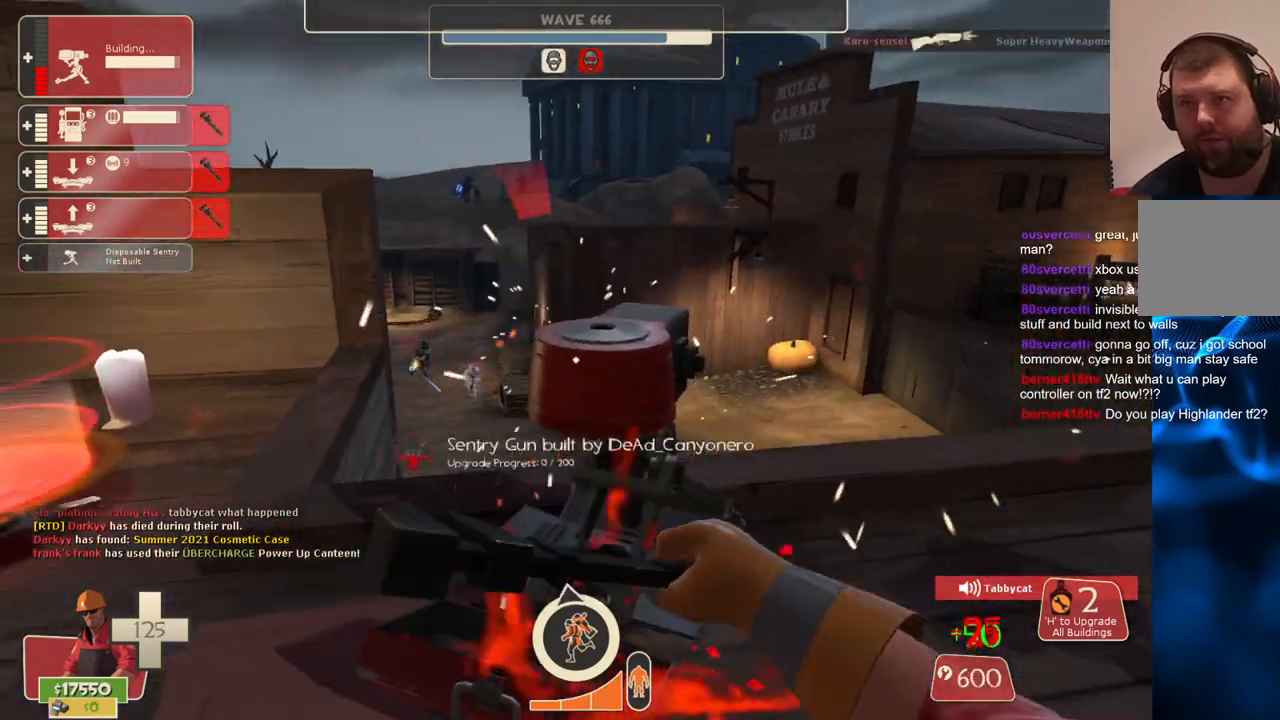
Gameplay with a controller (PlayStation layout); each line is a JSON object with the inputs held at the frame after it (dt_ms = milliseconds from this image to that frame). "events" lists button and stick changes between this image and that frame as [ms after this image, input, new state], when the widget could be followed in between. Not read: L3.
{"dt_ms": 500, "buttons": ["R2"], "left_stick": "up-left", "right_stick": "left", "events": [[467, "left_stick", "up-left"], [467, "right_stick", "left"]]}
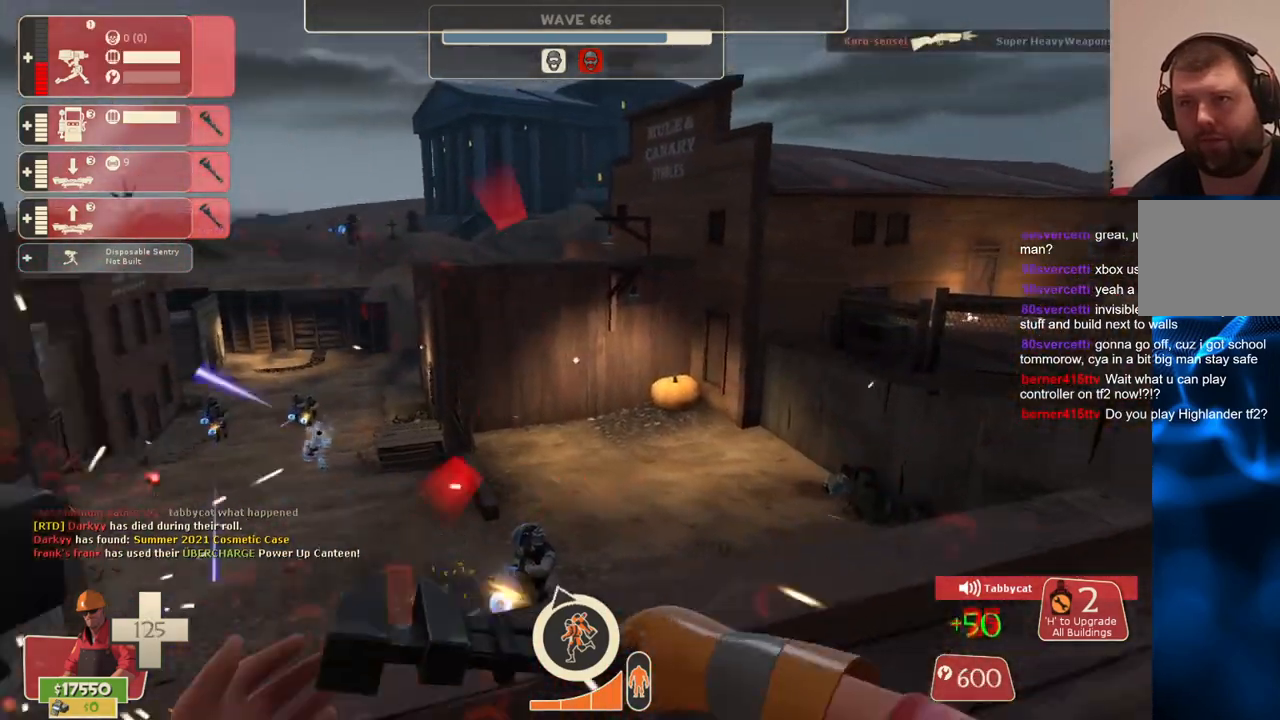
{"dt_ms": 500, "buttons": ["R2"], "left_stick": "center", "right_stick": "center", "events": [[83, "left_stick", "center"], [133, "right_stick", "center"]]}
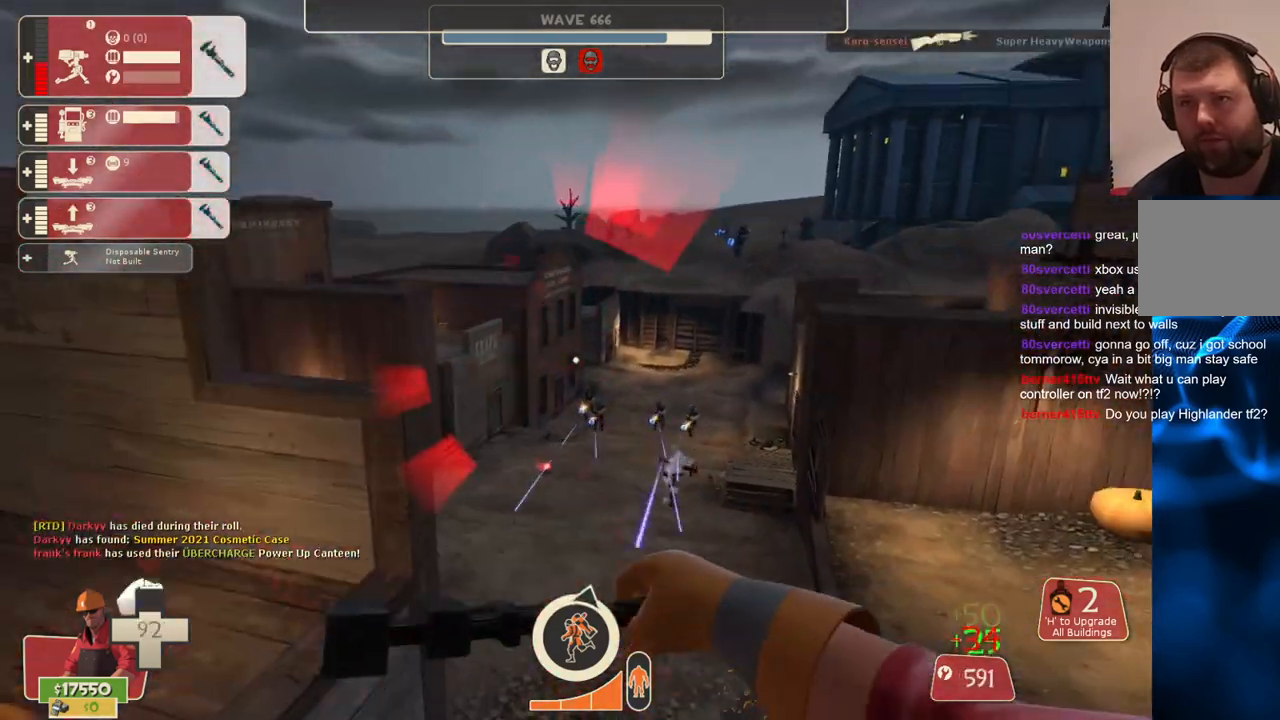
{"dt_ms": 500, "buttons": ["R2"], "left_stick": "center", "right_stick": "center", "events": [[117, "right_stick", "left"], [300, "right_stick", "center"]]}
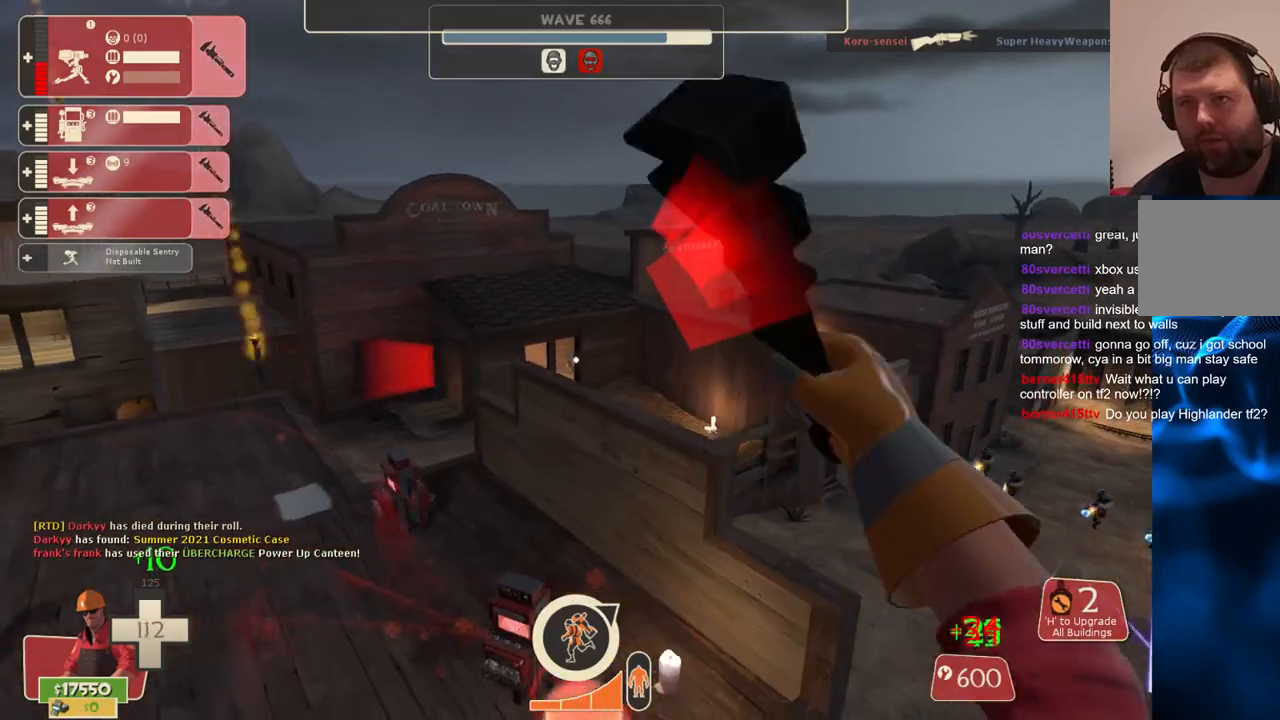
{"dt_ms": 500, "buttons": ["R2"], "left_stick": "up", "right_stick": "center", "events": [[283, "right_stick", "right"], [400, "left_stick", "up"], [400, "right_stick", "center"]]}
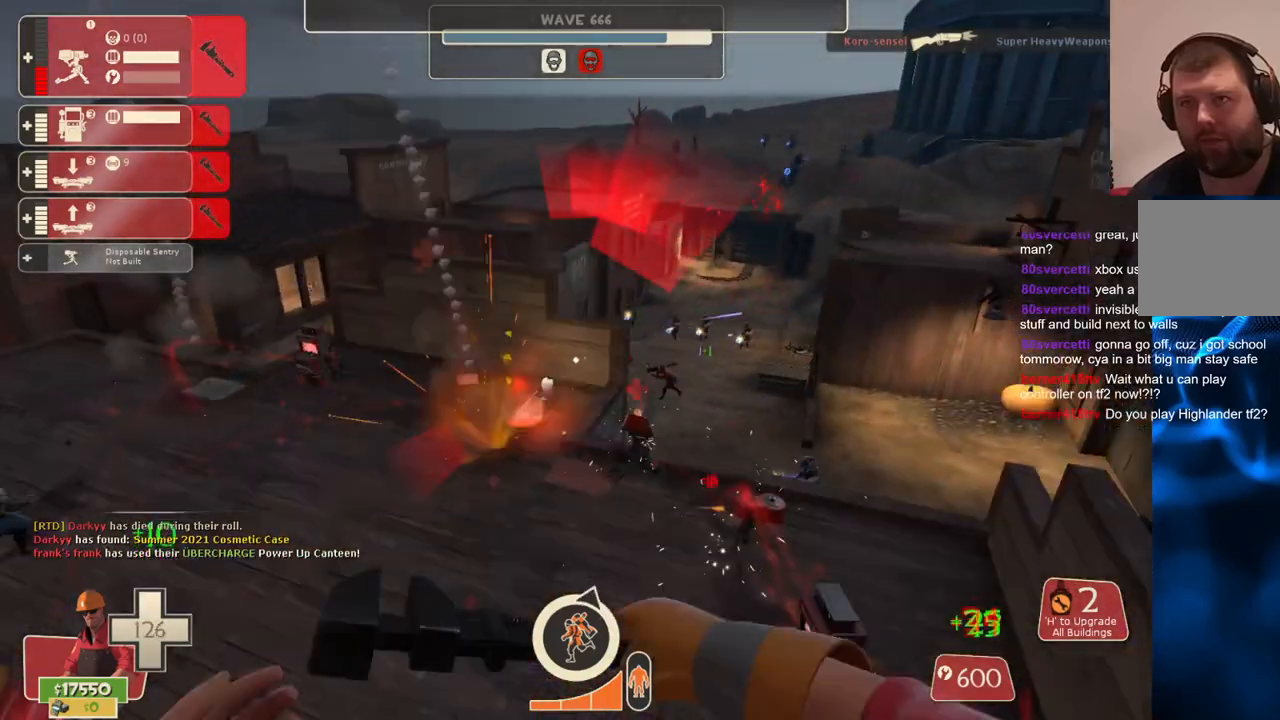
{"dt_ms": 500, "buttons": ["R2"], "left_stick": "up", "right_stick": "center", "events": []}
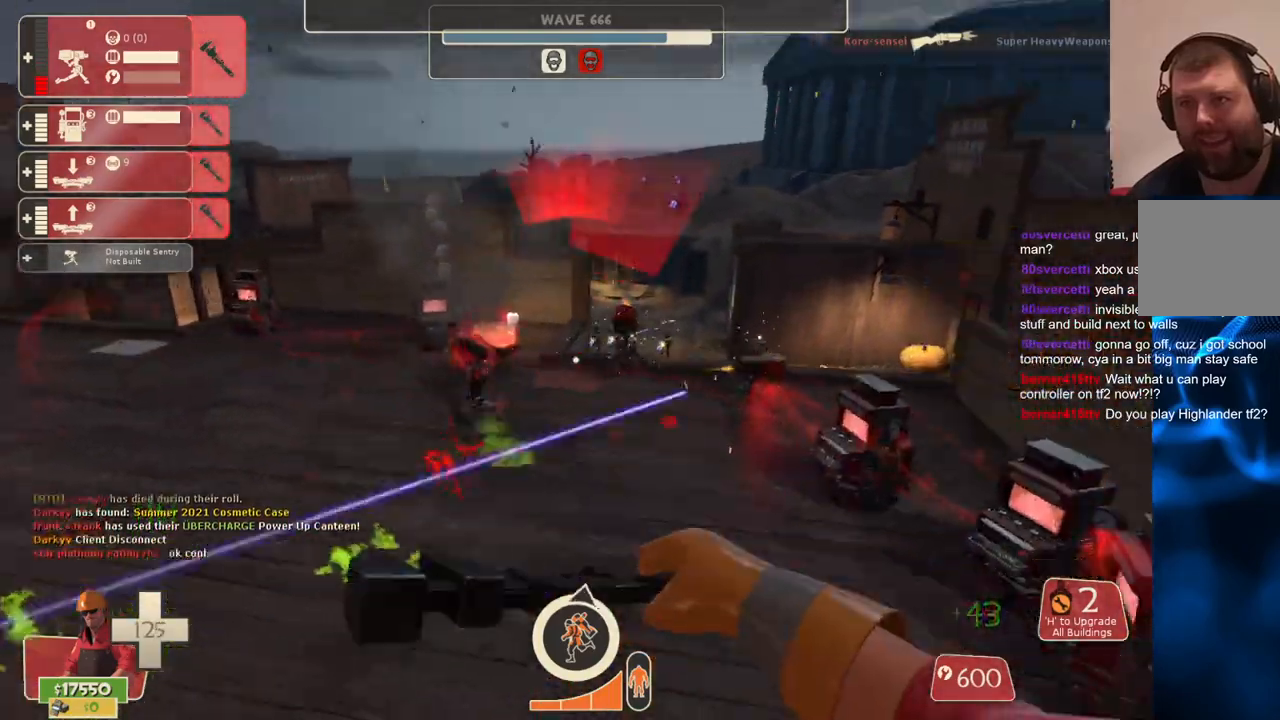
{"dt_ms": 500, "buttons": ["R2"], "left_stick": "up", "right_stick": "center", "events": []}
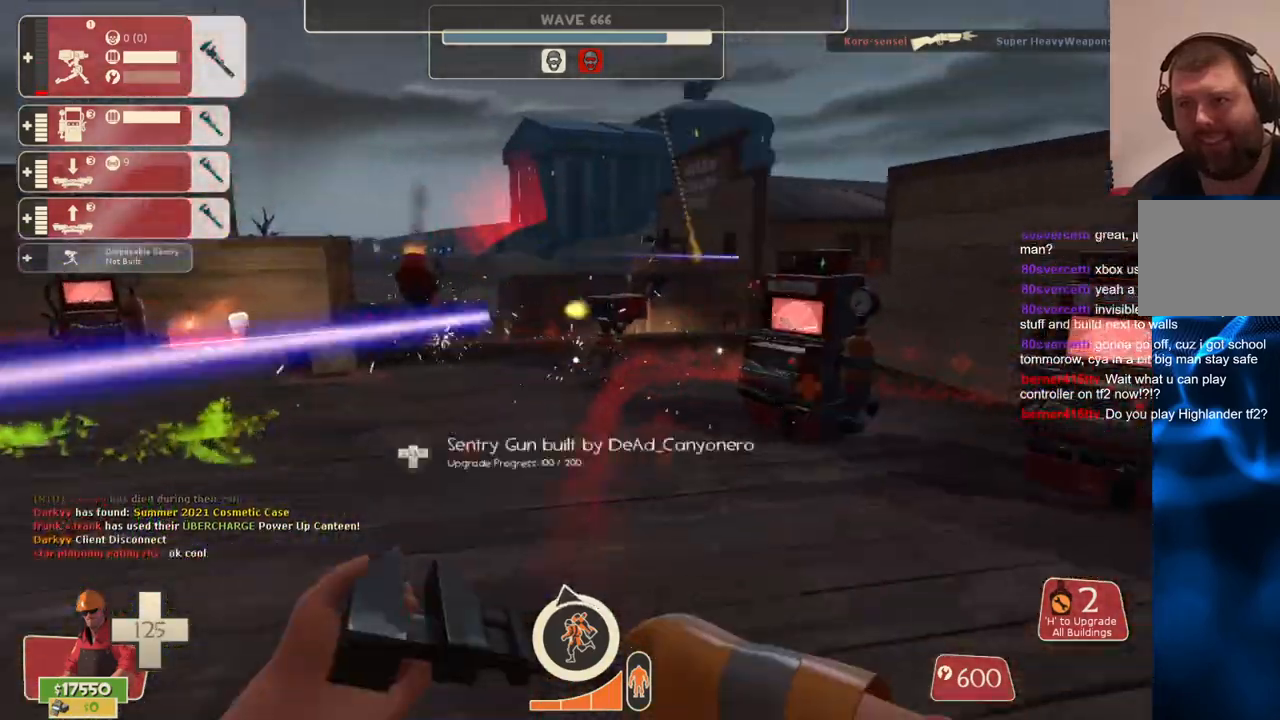
{"dt_ms": 500, "buttons": ["R2"], "left_stick": "up-left", "right_stick": "center", "events": [[400, "left_stick", "up-left"]]}
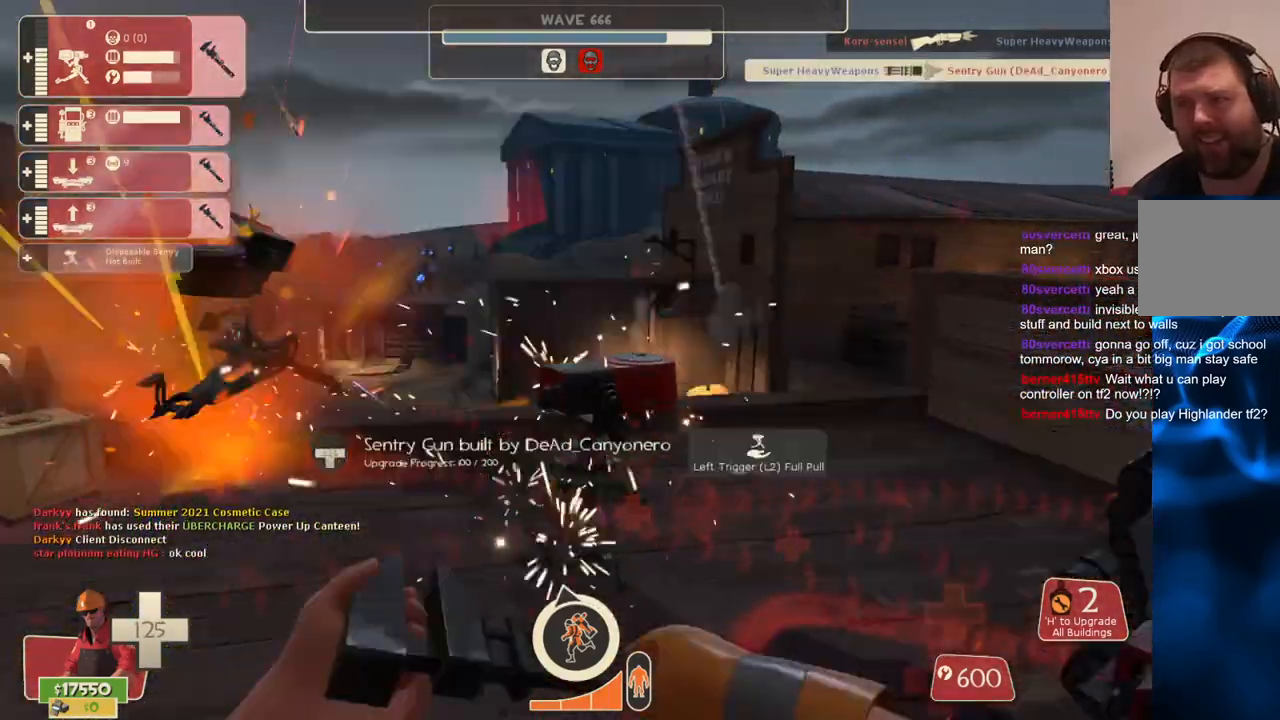
{"dt_ms": 500, "buttons": ["R2"], "left_stick": "center", "right_stick": "center", "events": [[100, "left_stick", "center"], [317, "left_stick", "down-right"], [433, "left_stick", "center"]]}
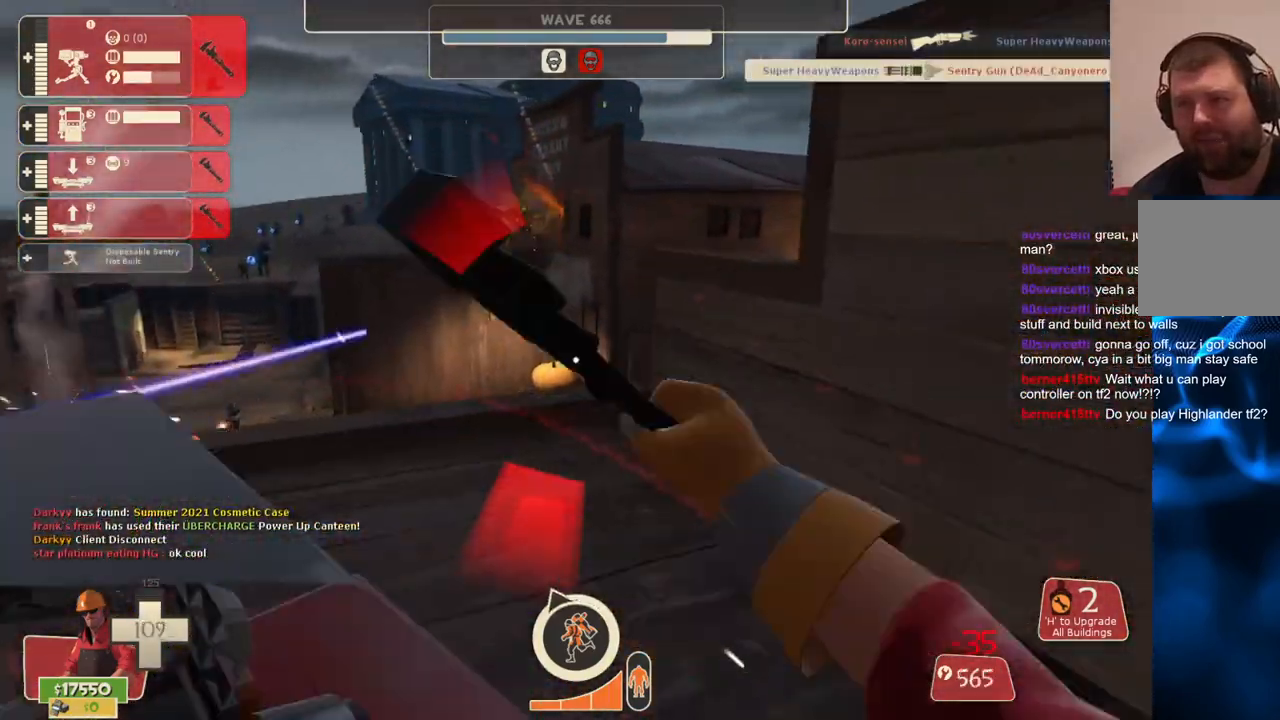
{"dt_ms": 500, "buttons": ["R2"], "left_stick": "center", "right_stick": "left", "events": [[100, "left_stick", "up-left"], [250, "left_stick", "center"], [500, "right_stick", "left"]]}
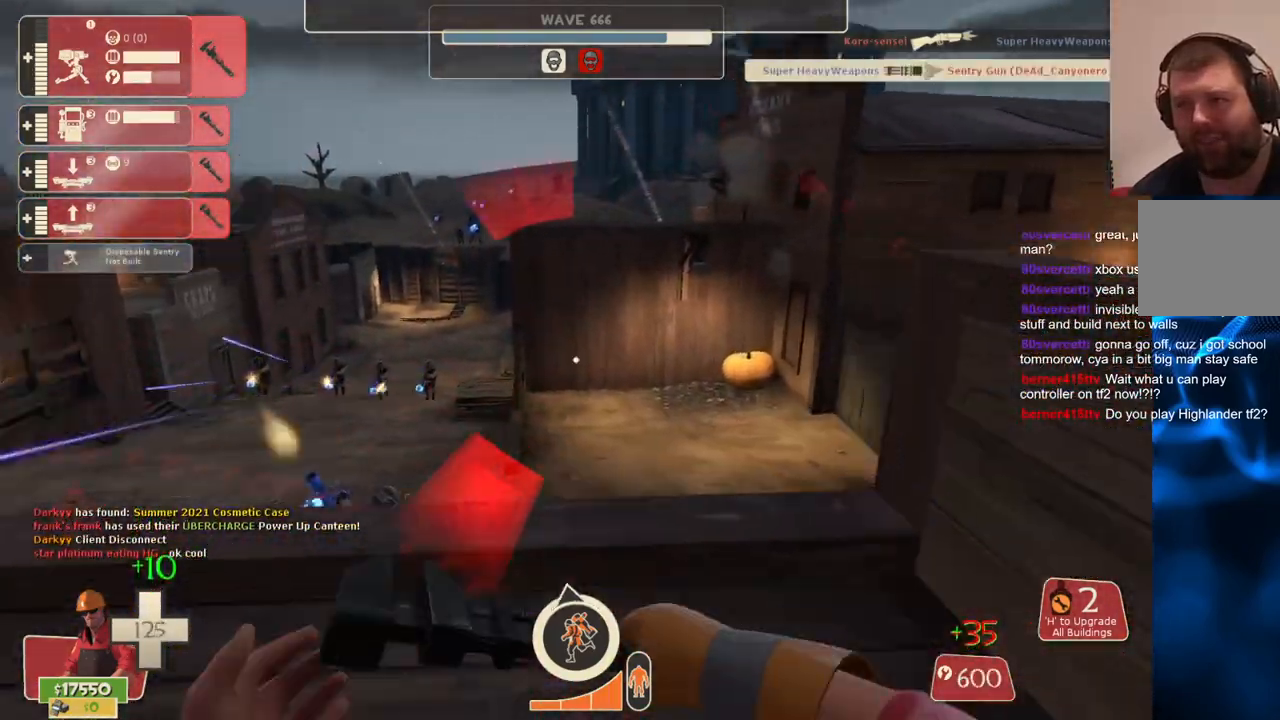
{"dt_ms": 500, "buttons": ["R2"], "left_stick": "center", "right_stick": "center", "events": [[33, "left_stick", "left"], [100, "left_stick", "center"], [100, "right_stick", "center"]]}
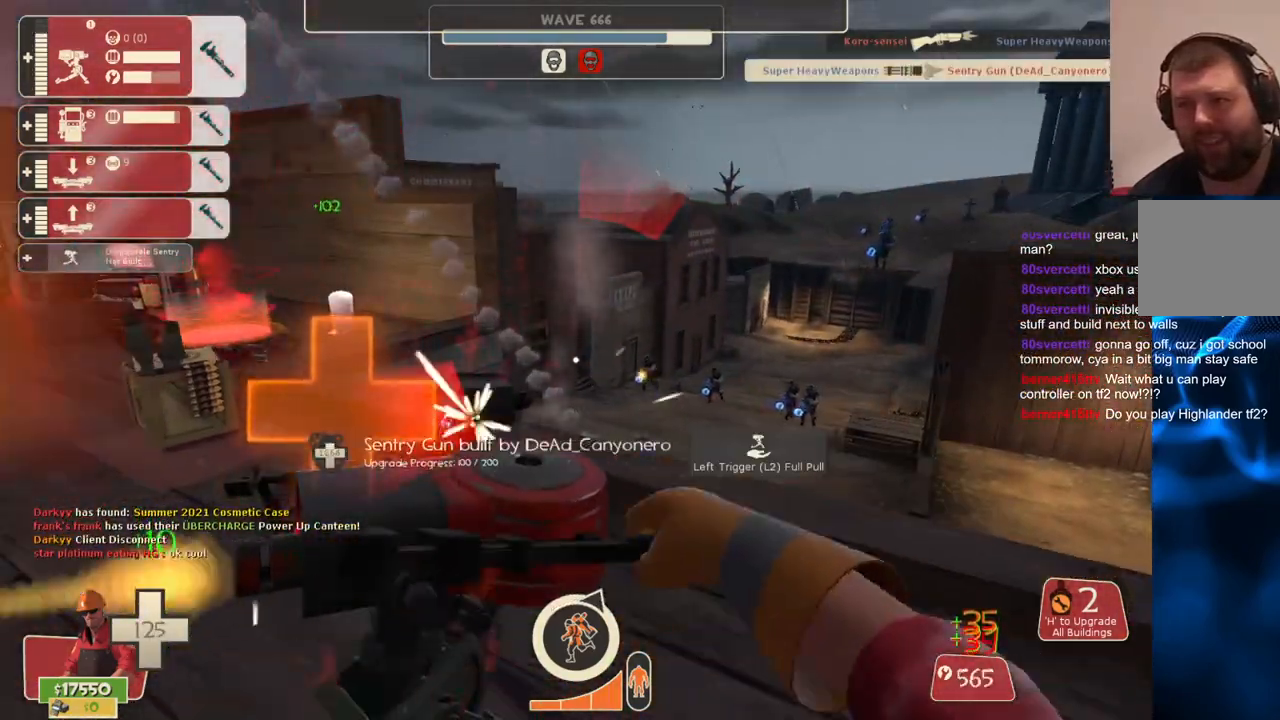
{"dt_ms": 500, "buttons": ["R2"], "left_stick": "center", "right_stick": "center", "events": []}
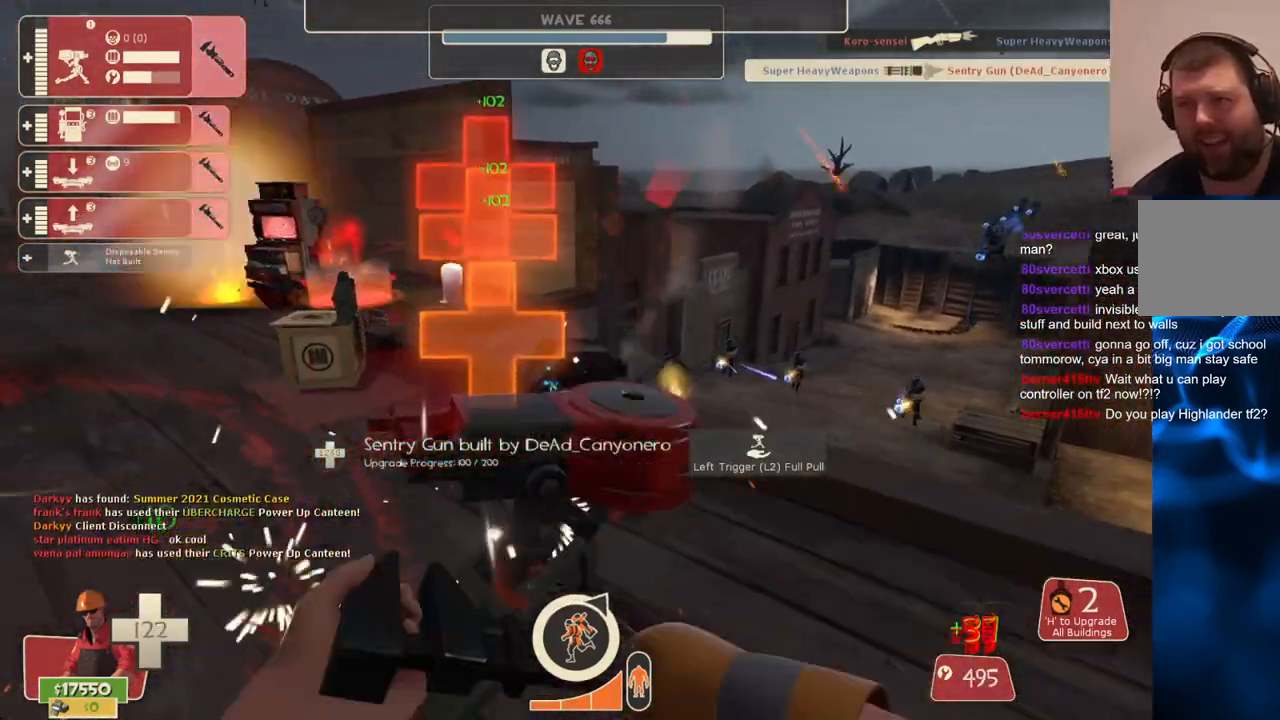
{"dt_ms": 500, "buttons": ["R2"], "left_stick": "center", "right_stick": "center", "events": [[167, "right_stick", "left"], [300, "right_stick", "center"]]}
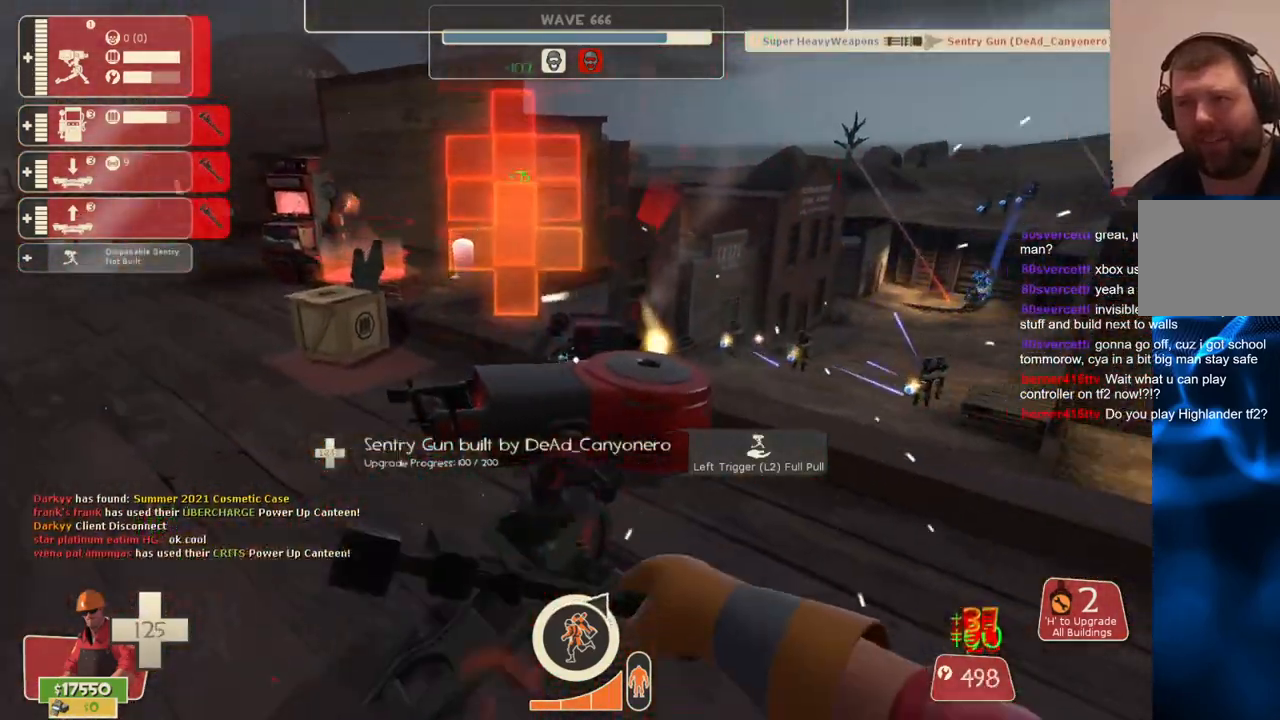
{"dt_ms": 500, "buttons": ["R2"], "left_stick": "center", "right_stick": "center", "events": []}
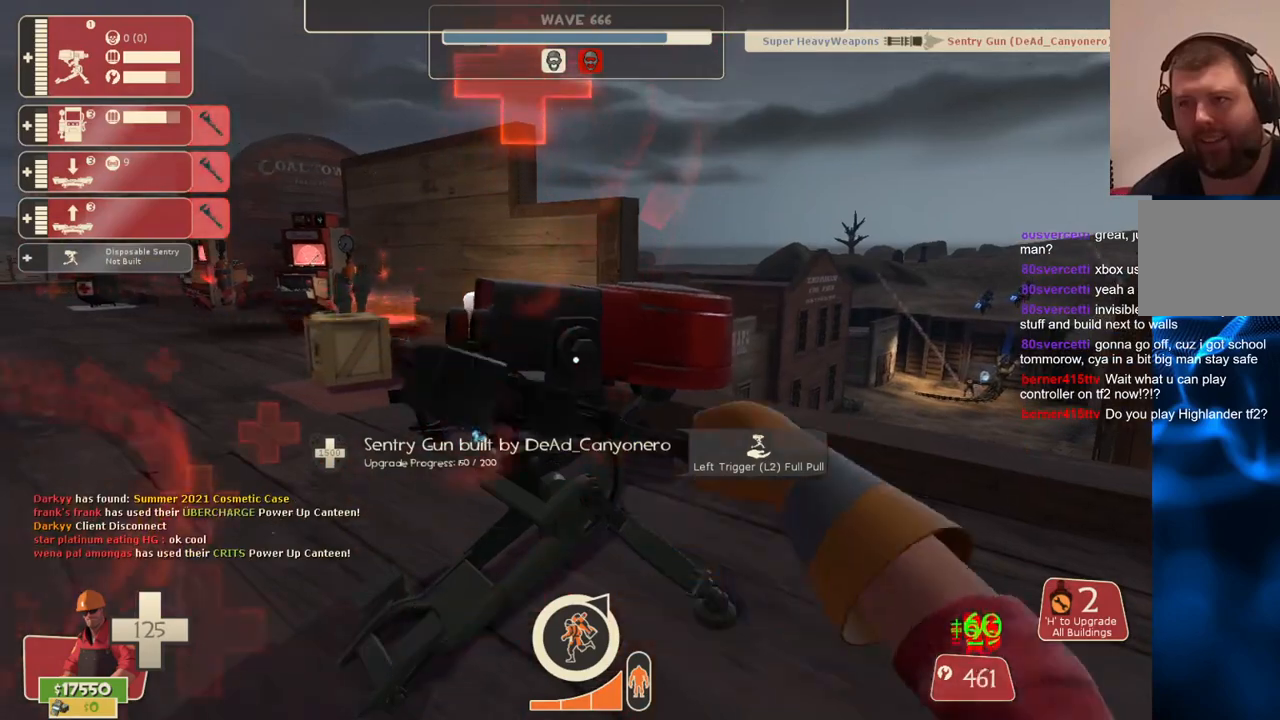
{"dt_ms": 500, "buttons": ["R2"], "left_stick": "center", "right_stick": "center", "events": []}
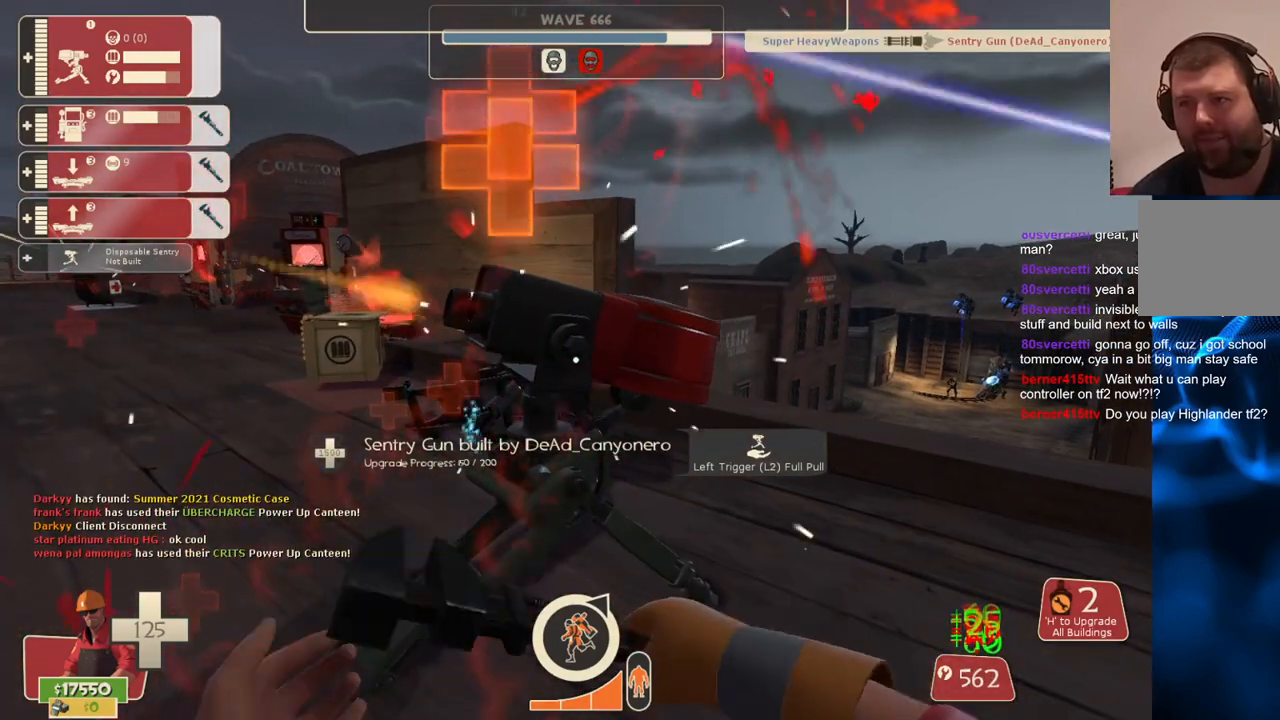
{"dt_ms": 500, "buttons": ["R2"], "left_stick": "center", "right_stick": "center", "events": []}
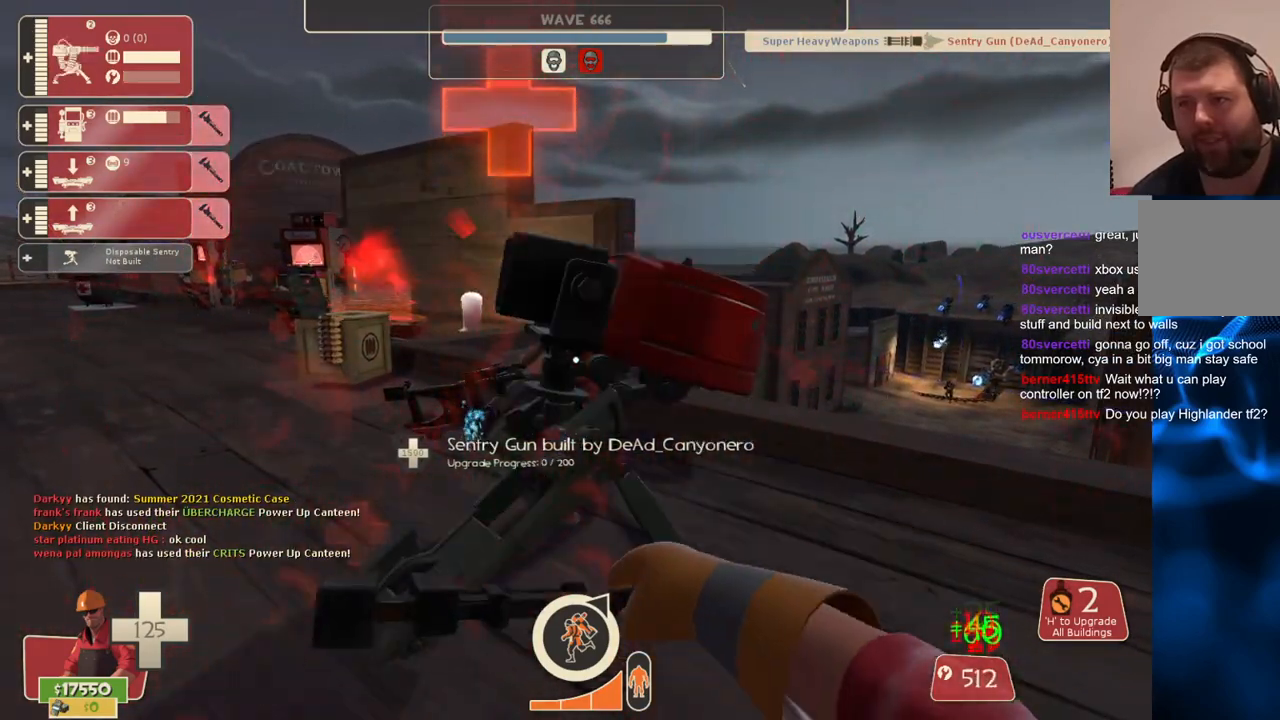
{"dt_ms": 500, "buttons": ["R2"], "left_stick": "center", "right_stick": "center", "events": []}
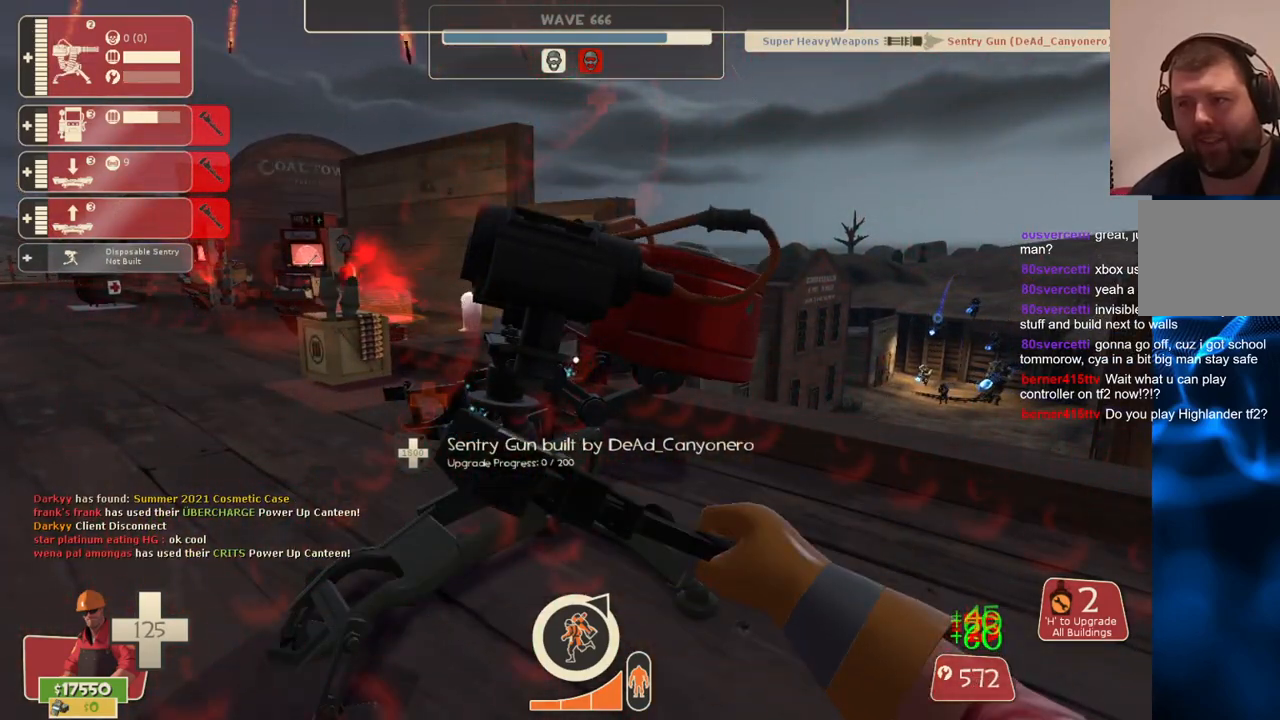
{"dt_ms": 500, "buttons": ["R2"], "left_stick": "center", "right_stick": "center", "events": []}
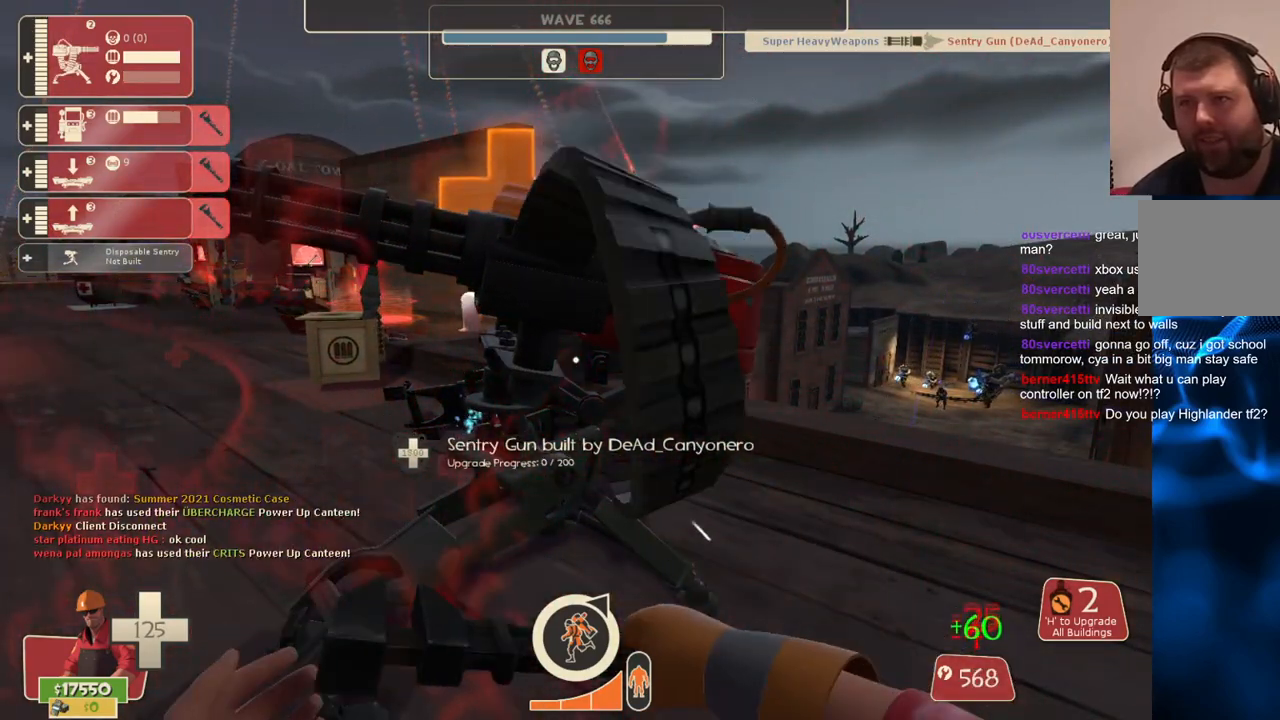
{"dt_ms": 500, "buttons": ["R2"], "left_stick": "center", "right_stick": "center", "events": []}
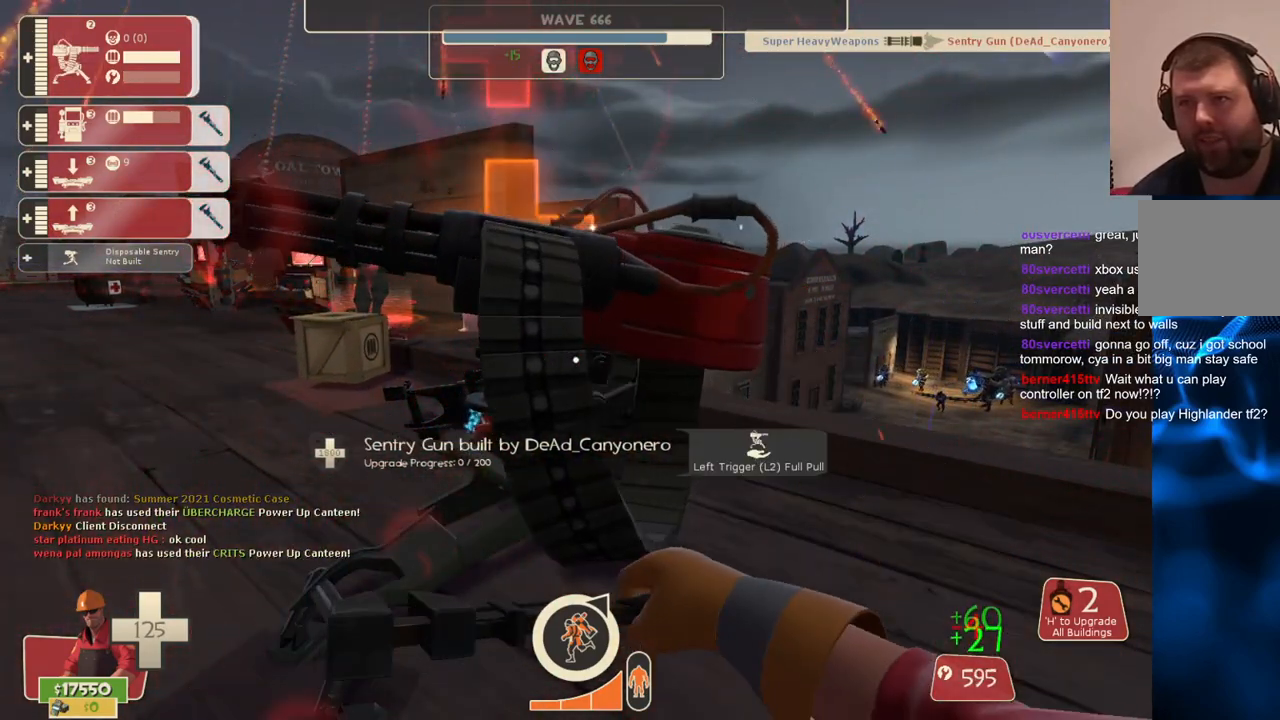
{"dt_ms": 500, "buttons": ["R2"], "left_stick": "center", "right_stick": "center", "events": []}
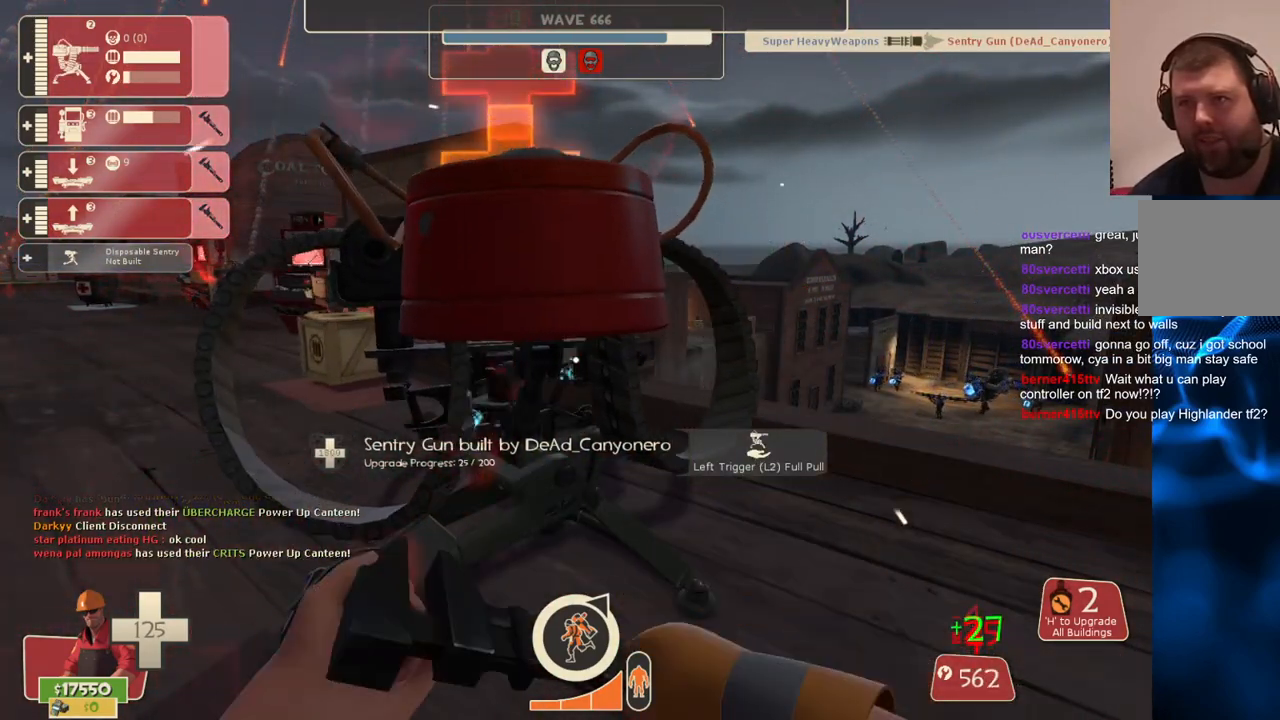
{"dt_ms": 500, "buttons": ["R2"], "left_stick": "center", "right_stick": "center", "events": []}
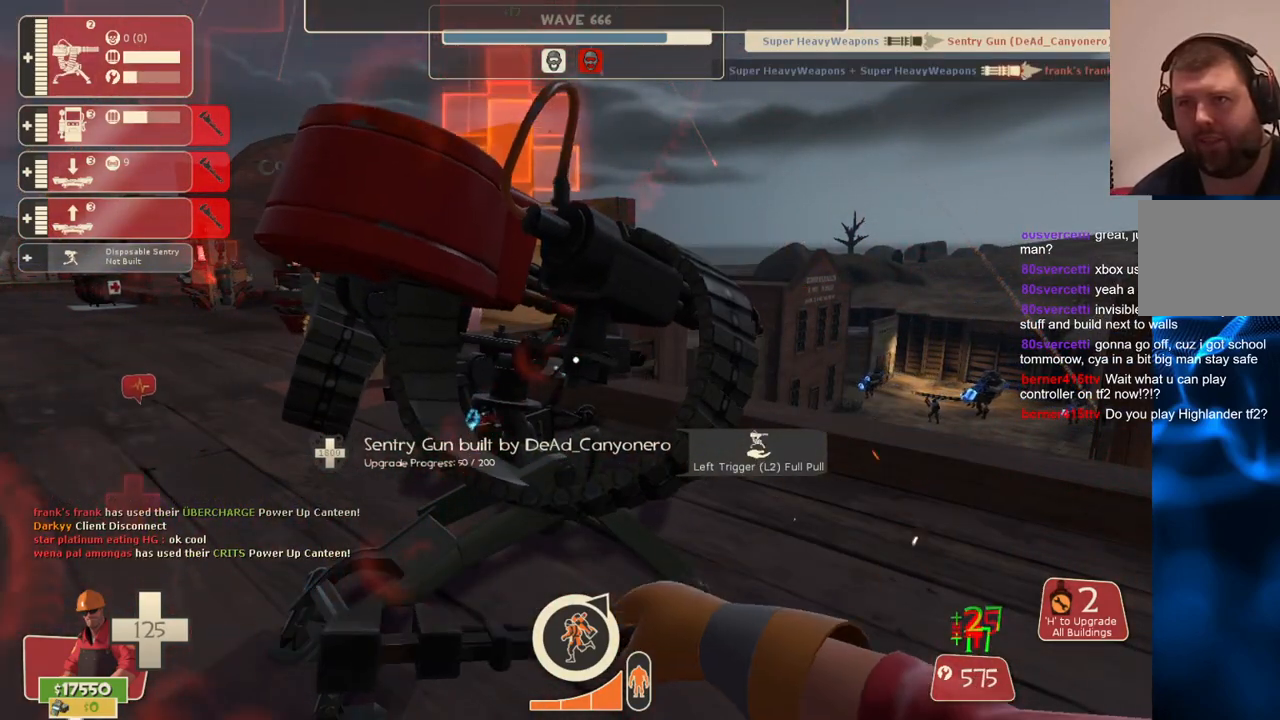
{"dt_ms": 500, "buttons": ["R2"], "left_stick": "center", "right_stick": "center", "events": []}
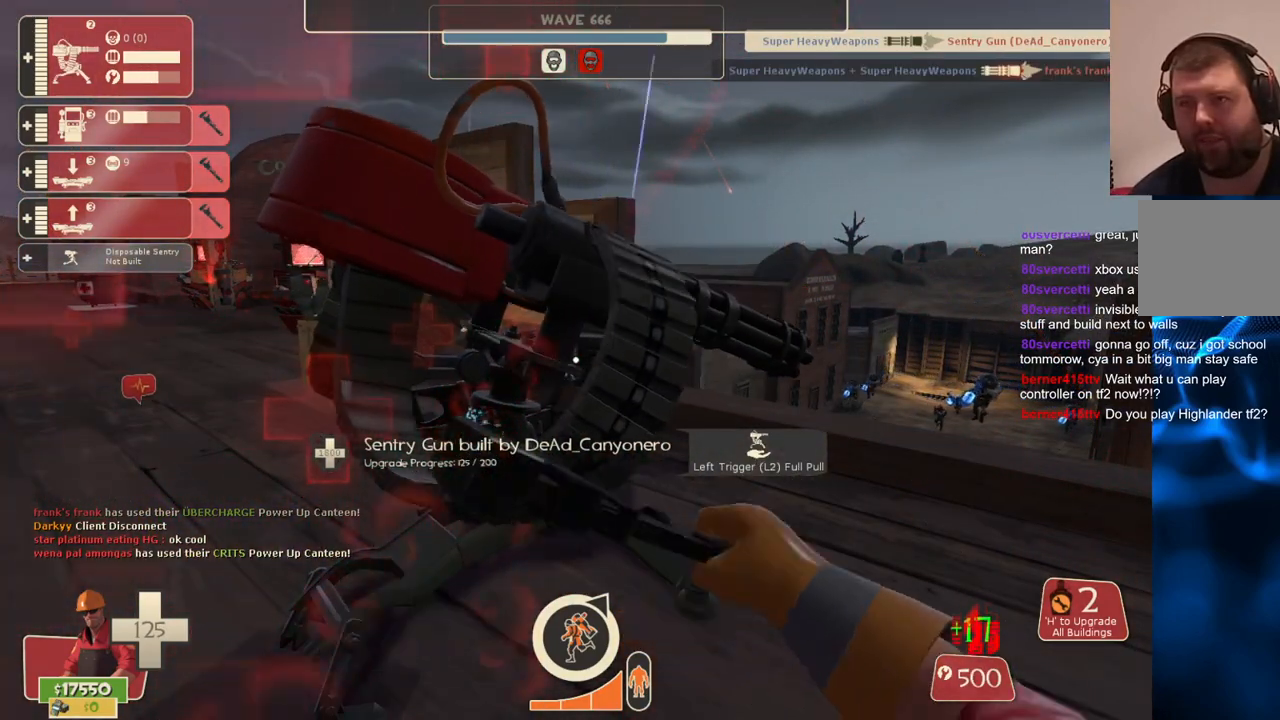
{"dt_ms": 500, "buttons": ["R2"], "left_stick": "center", "right_stick": "center", "events": []}
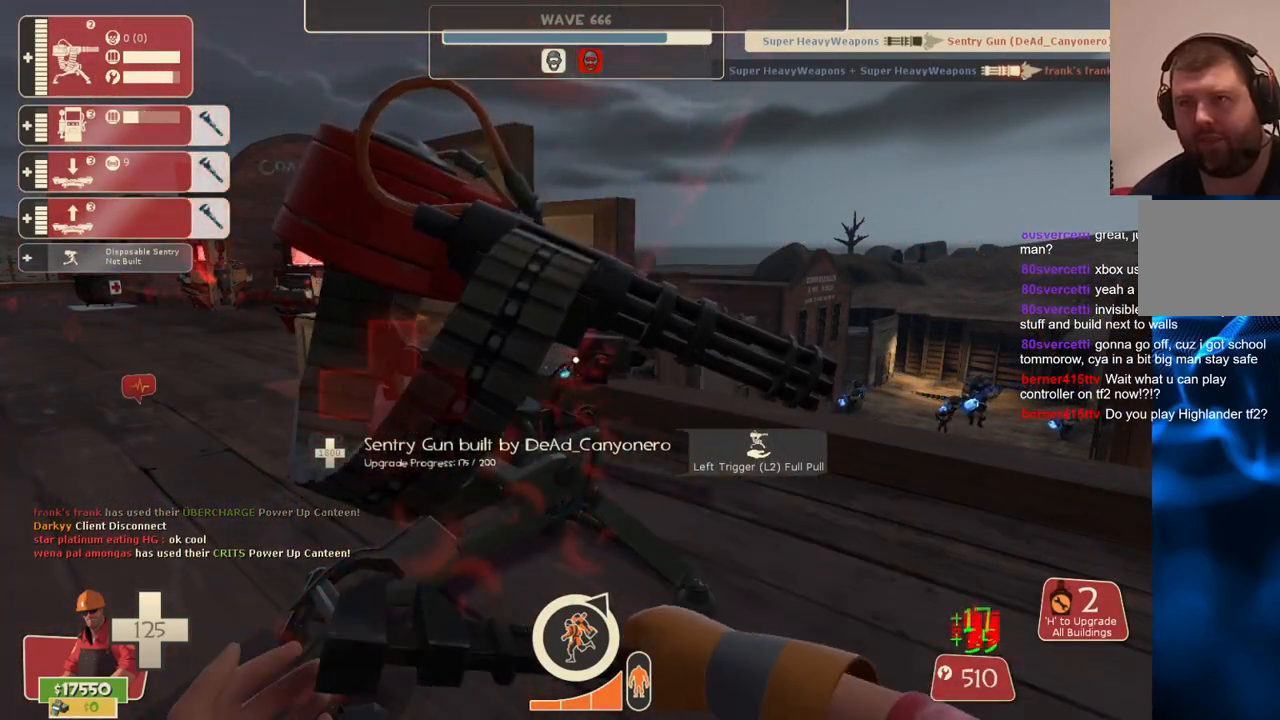
{"dt_ms": 500, "buttons": ["R2"], "left_stick": "center", "right_stick": "center", "events": []}
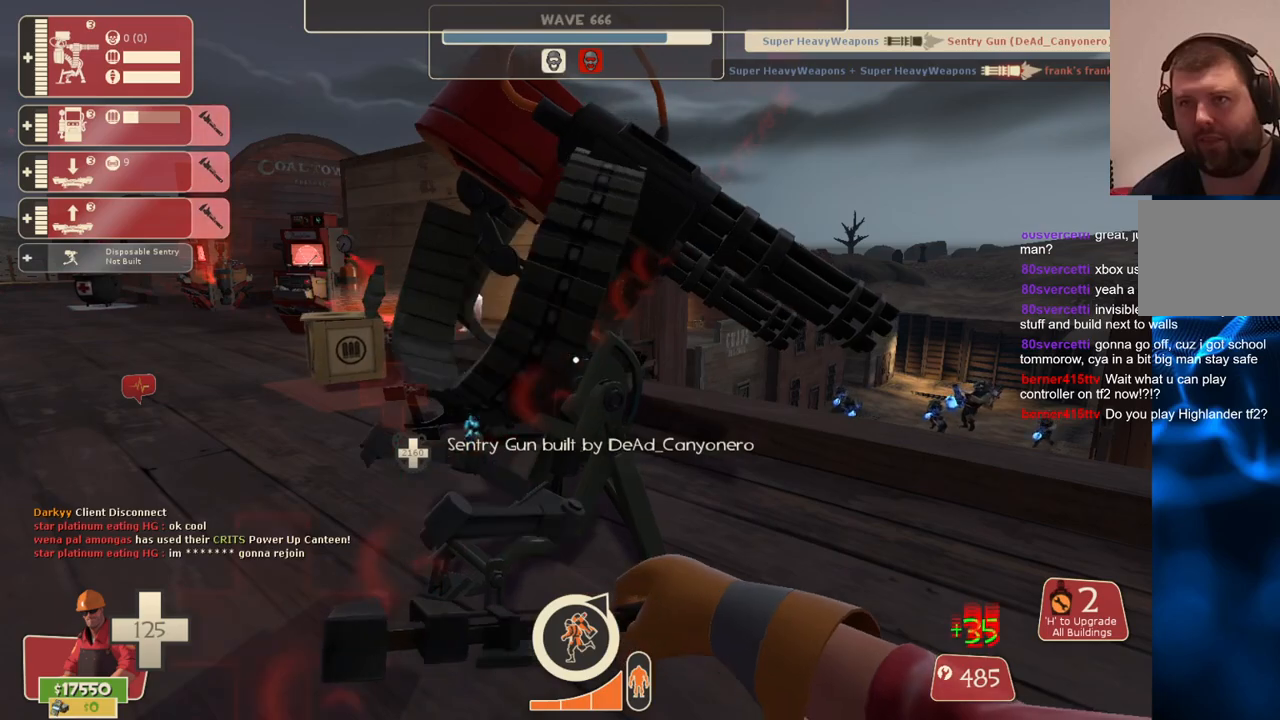
{"dt_ms": 500, "buttons": ["R2"], "left_stick": "center", "right_stick": "center", "events": []}
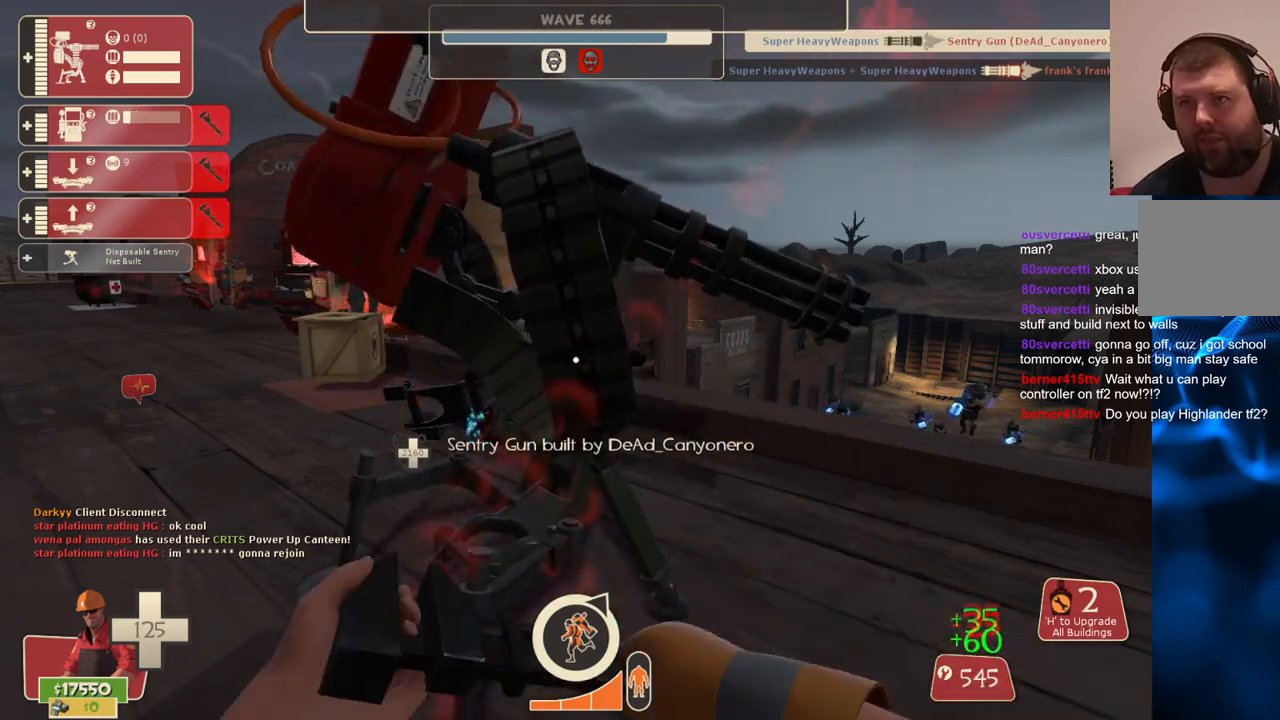
{"dt_ms": 500, "buttons": ["R2"], "left_stick": "center", "right_stick": "center", "events": [[50, "right_stick", "right"], [133, "R2", "up"], [217, "DPAD_LEFT", "down"], [217, "right_stick", "center"], [250, "START", "down"], [267, "DPAD_LEFT", "up"], [400, "R2", "down"], [417, "START", "up"]]}
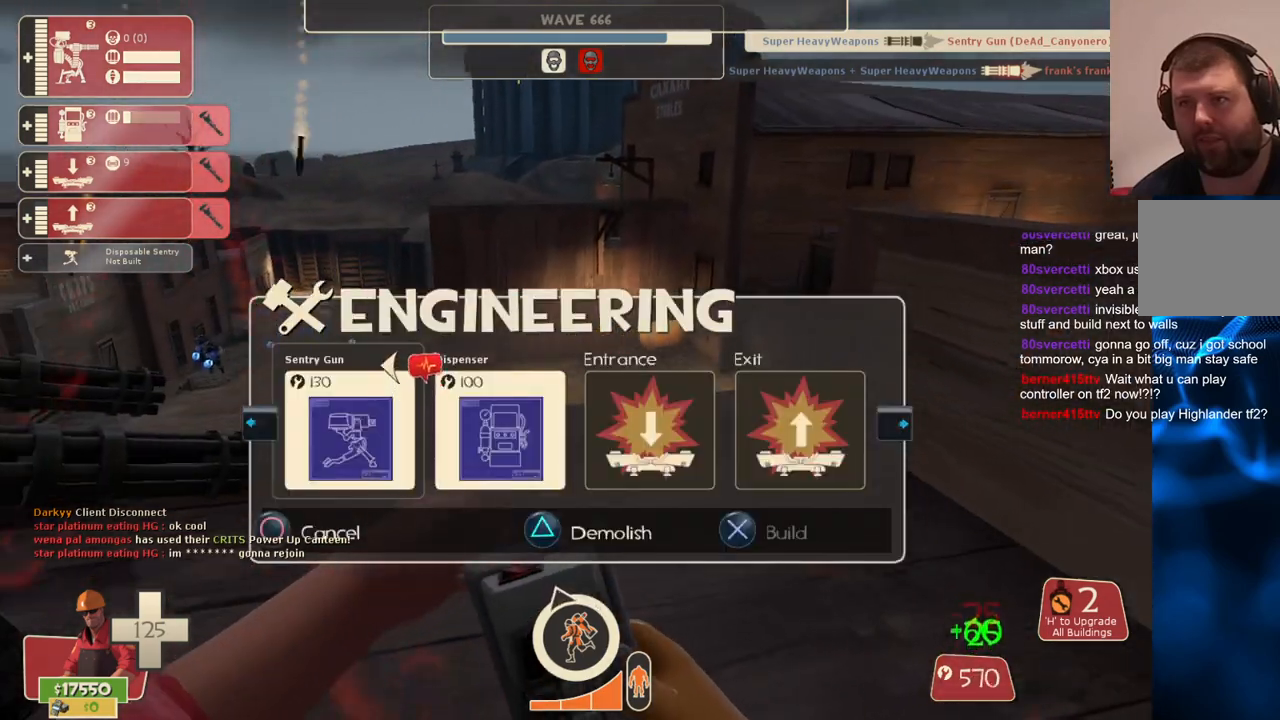
{"dt_ms": 1000, "buttons": ["R2"], "left_stick": "center", "right_stick": "center"}
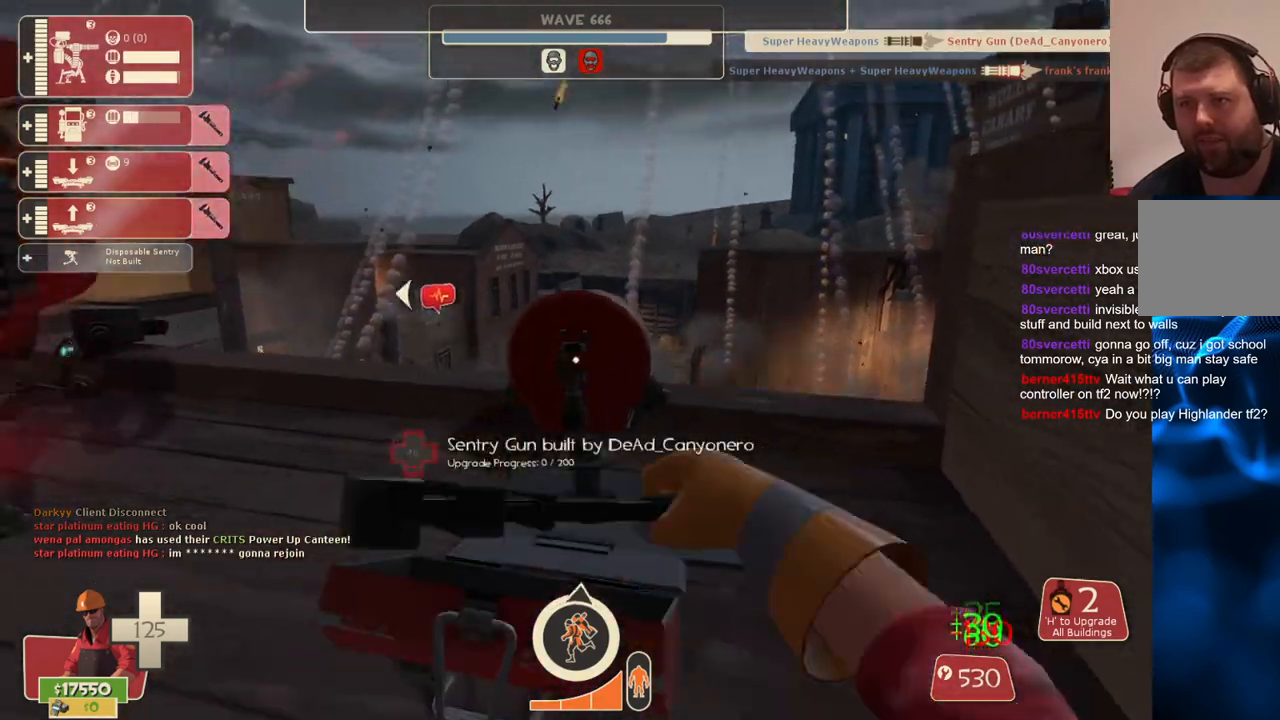
{"dt_ms": 500, "buttons": ["R2"], "left_stick": "center", "right_stick": "center", "events": []}
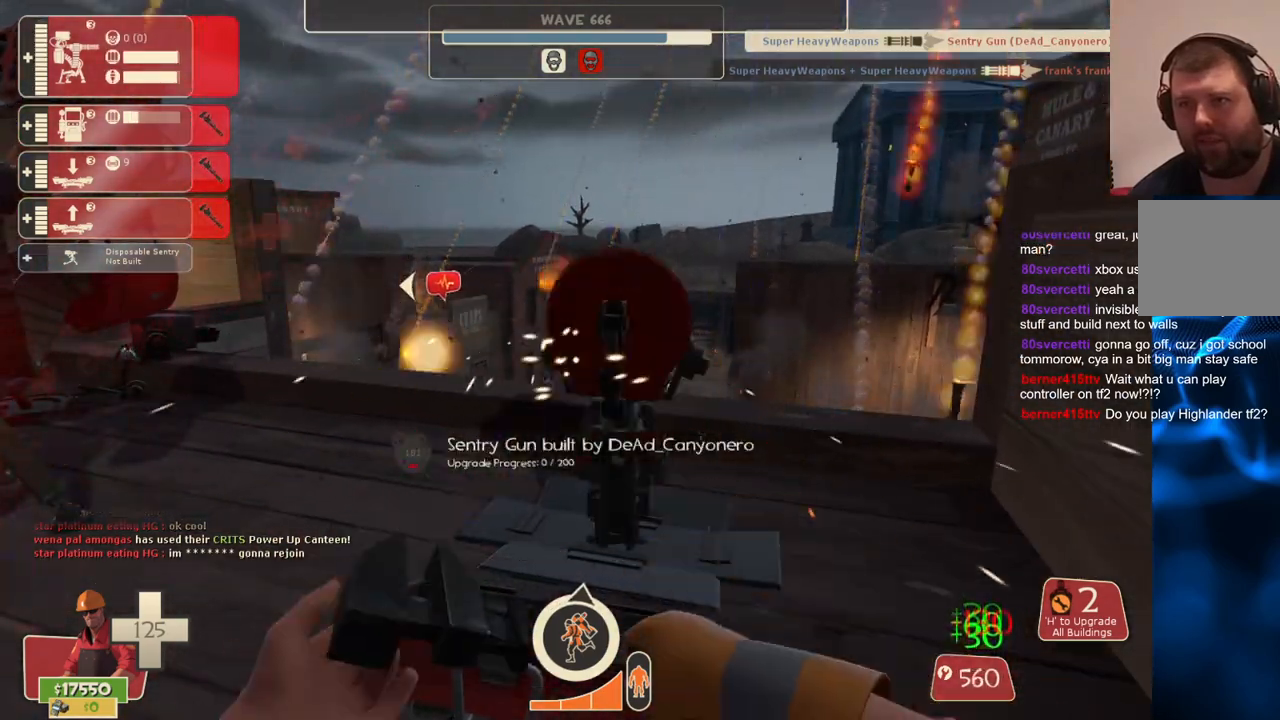
{"dt_ms": 500, "buttons": ["R2"], "left_stick": "center", "right_stick": "center", "events": []}
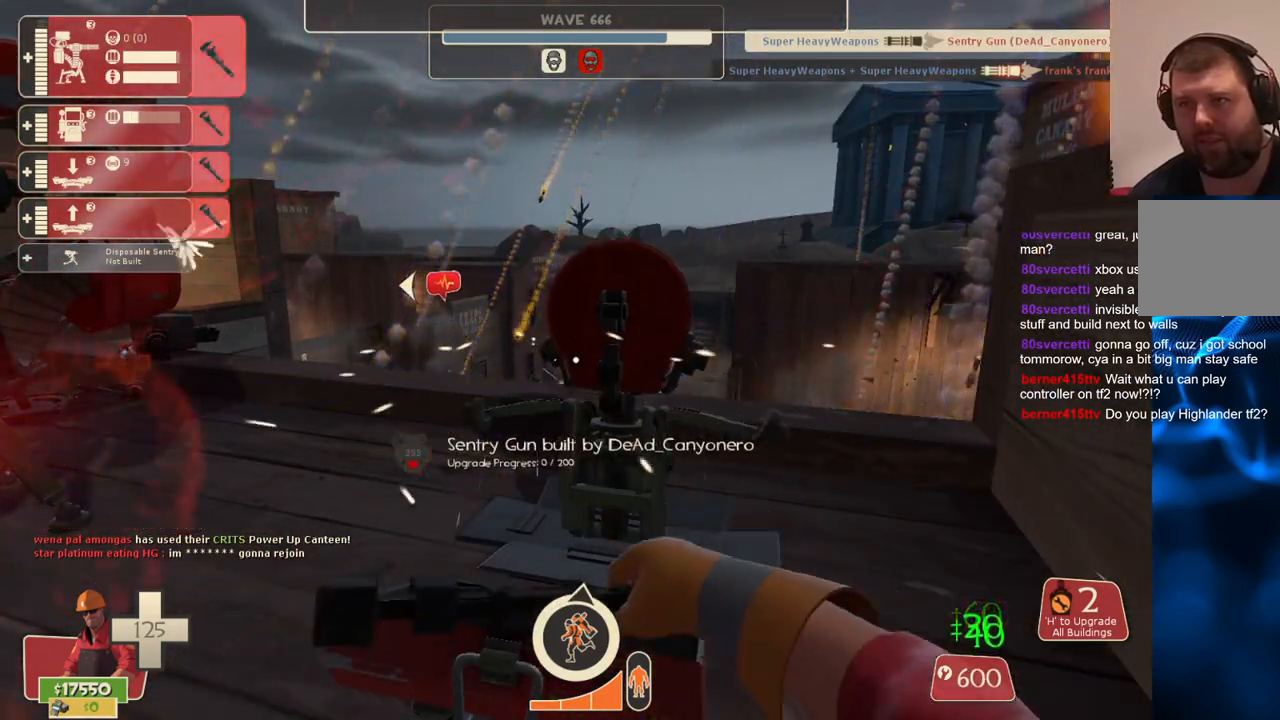
{"dt_ms": 500, "buttons": ["R2"], "left_stick": "center", "right_stick": "center", "events": []}
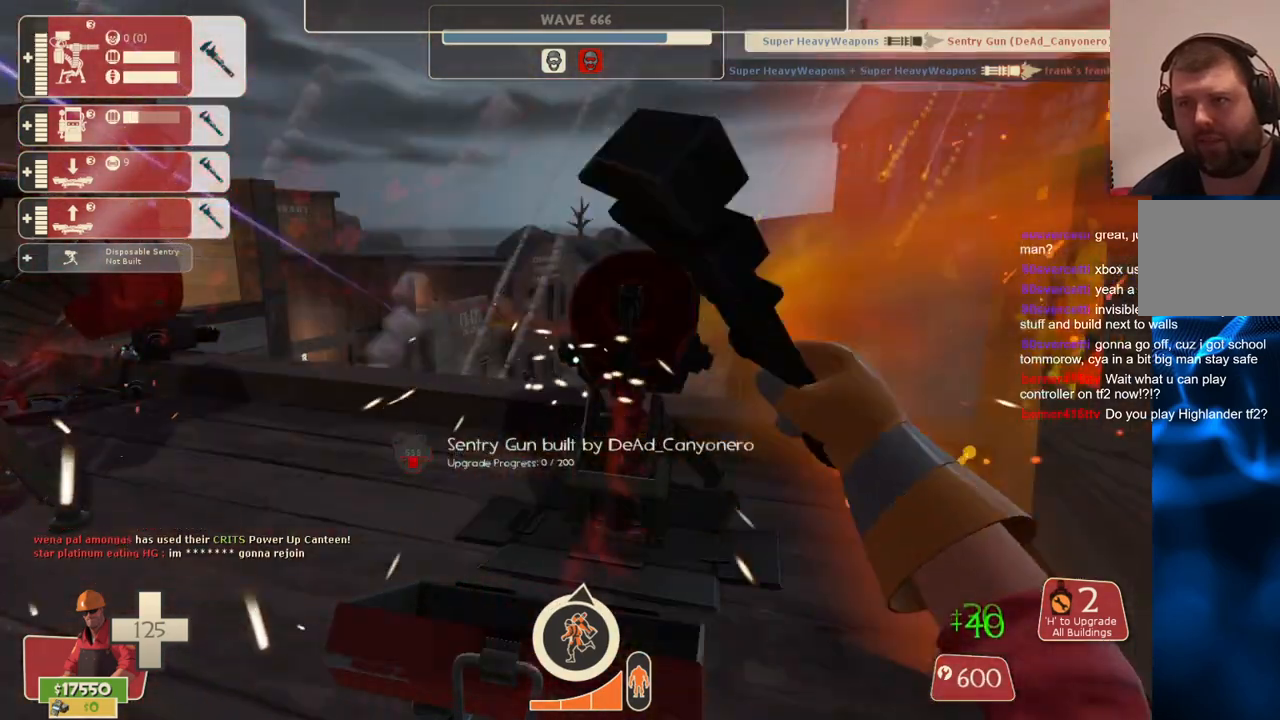
{"dt_ms": 500, "buttons": ["R2"], "left_stick": "center", "right_stick": "center", "events": []}